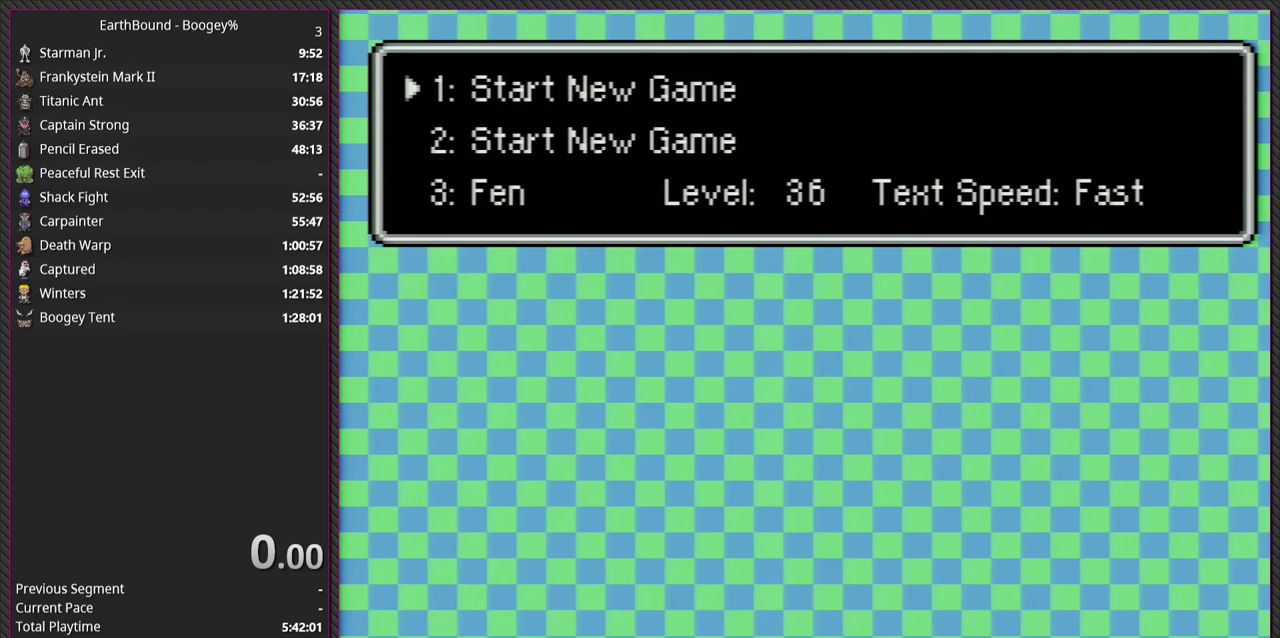
Gameplay with a controller (PlayStation layout); each line is a JSON object with the inputs held at the frame after it. "events" lists button and stick changes between this image and that frame as [ms after this image, input, new state], when the widget could be followed in between. Not read: L3 R3.
{"buttons": [], "events": []}
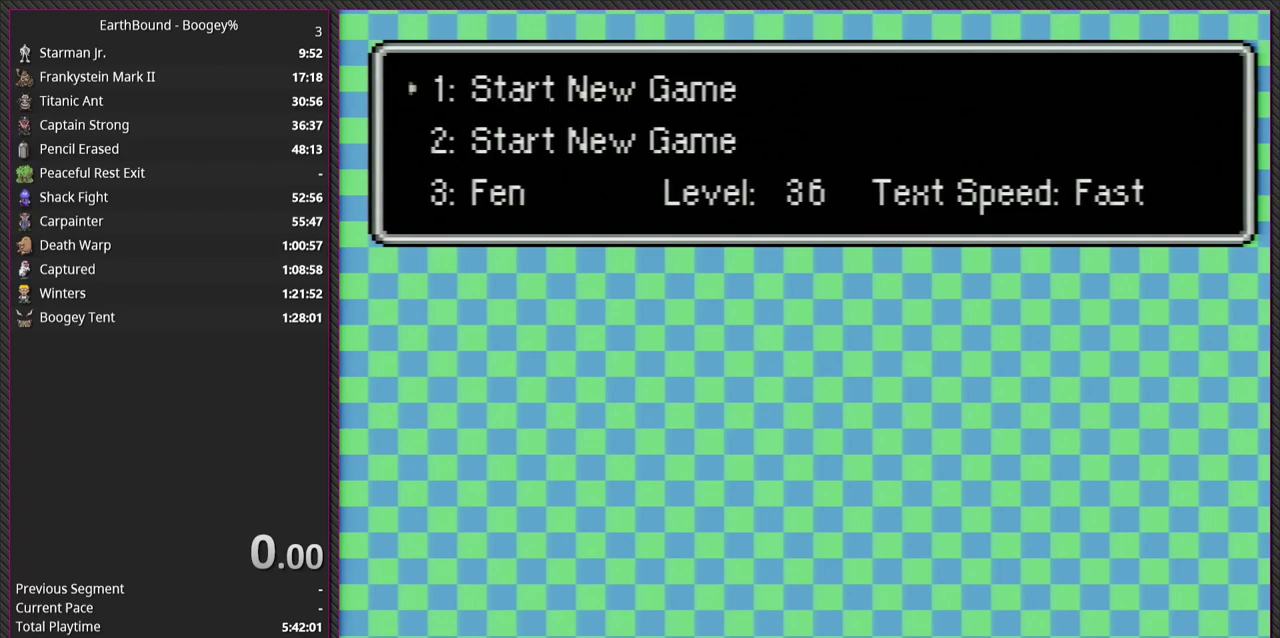
{"buttons": [], "events": [[333, "CIRCLE", "down"], [500, "CIRCLE", "up"]]}
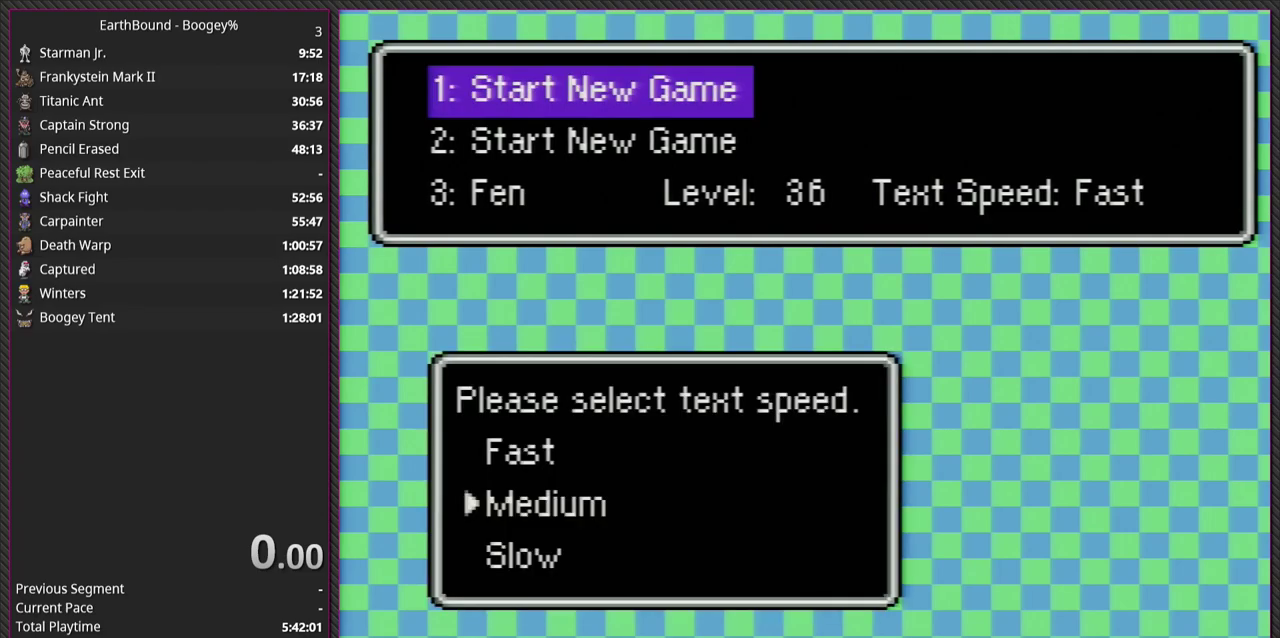
{"buttons": [], "events": []}
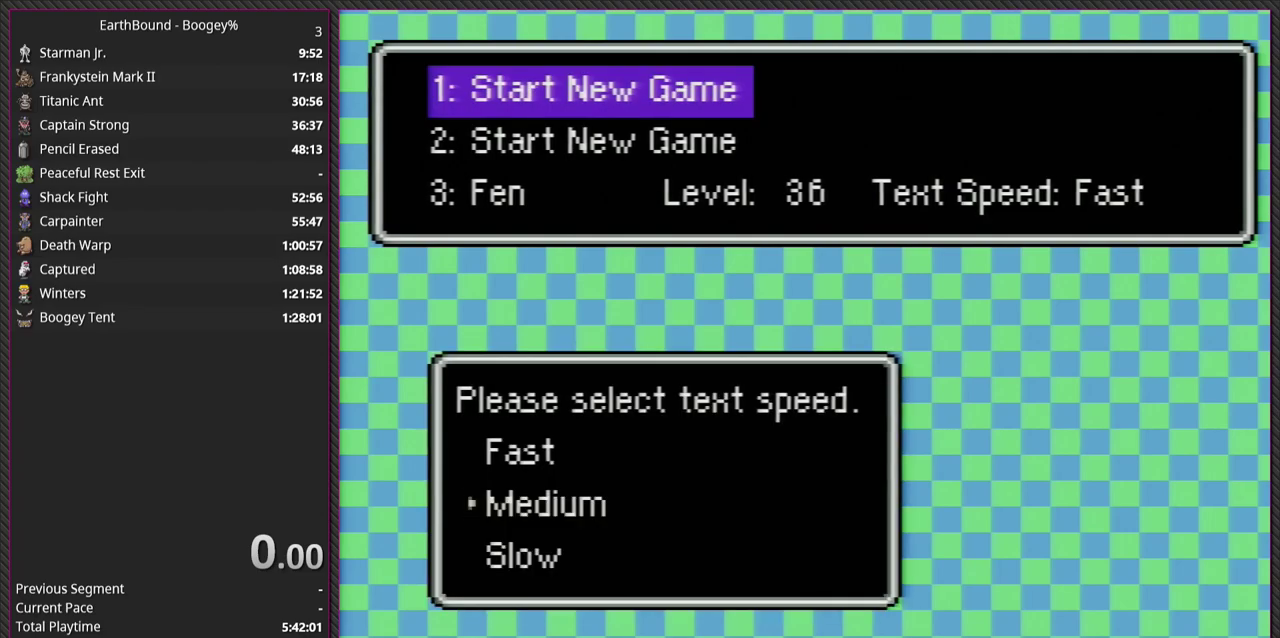
{"buttons": ["CIRCLE"], "events": [[317, "DPAD_UP", "down"], [433, "DPAD_UP", "up"], [467, "CIRCLE", "down"]]}
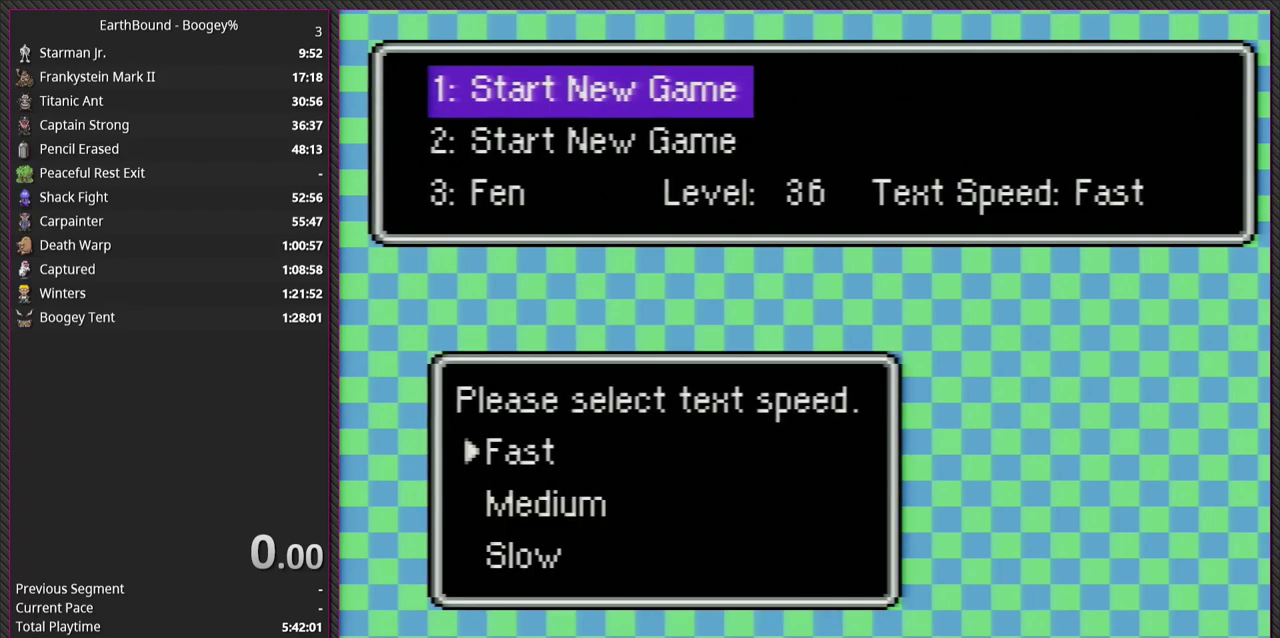
{"buttons": [], "events": [[83, "CIRCLE", "up"]]}
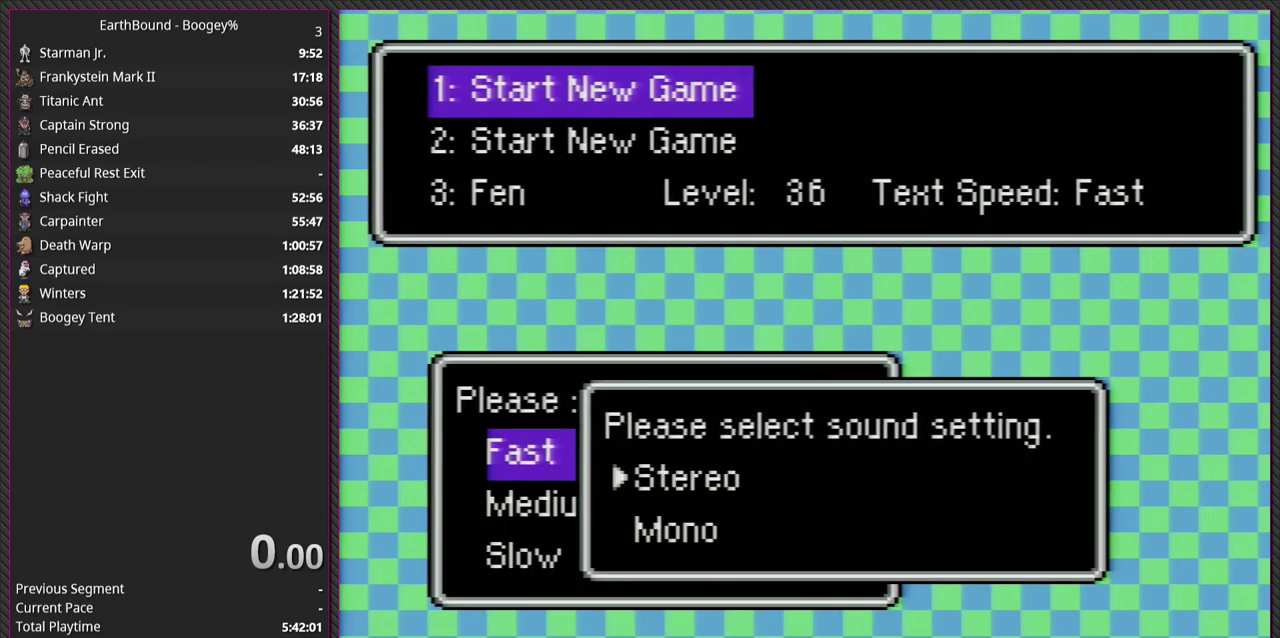
{"buttons": ["CIRCLE"], "events": [[400, "CIRCLE", "down"]]}
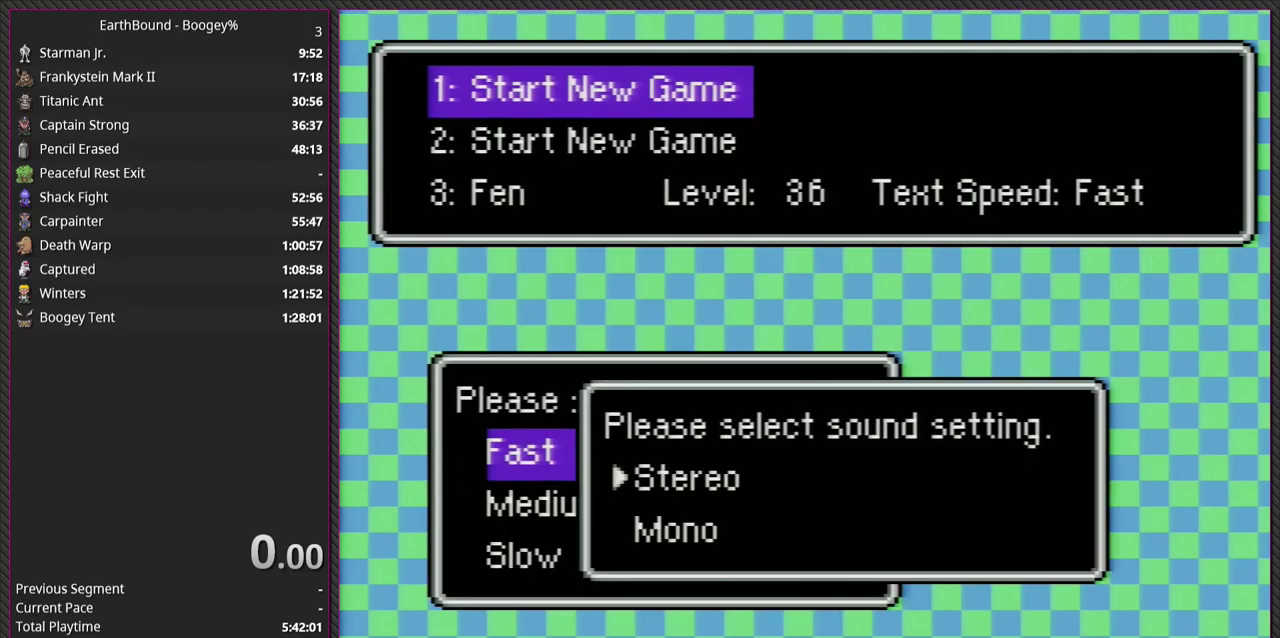
{"buttons": [], "events": [[50, "CIRCLE", "up"]]}